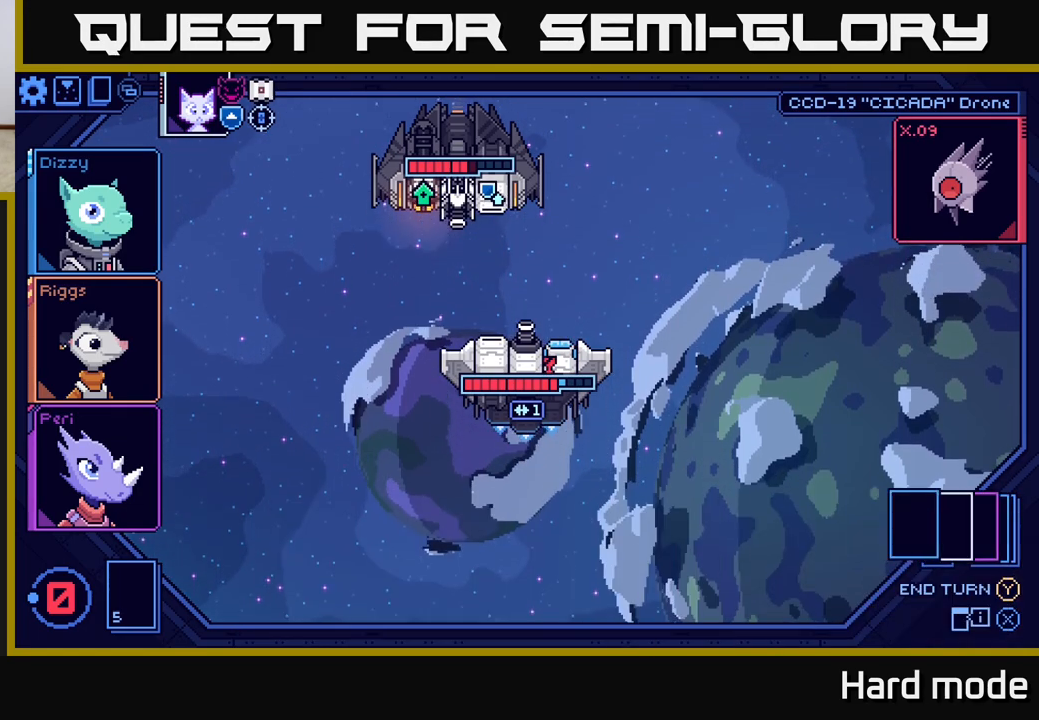
Gameplay with a controller (Xbox layout); each line is a JSON object with the inputs held at the frame after it. "events" lists button and stick changes between this image and that frame as [ms after this image, input, new state], when the widget could be followed in between.
{"buttons": [], "left_stick": "center", "right_stick": "center", "events": []}
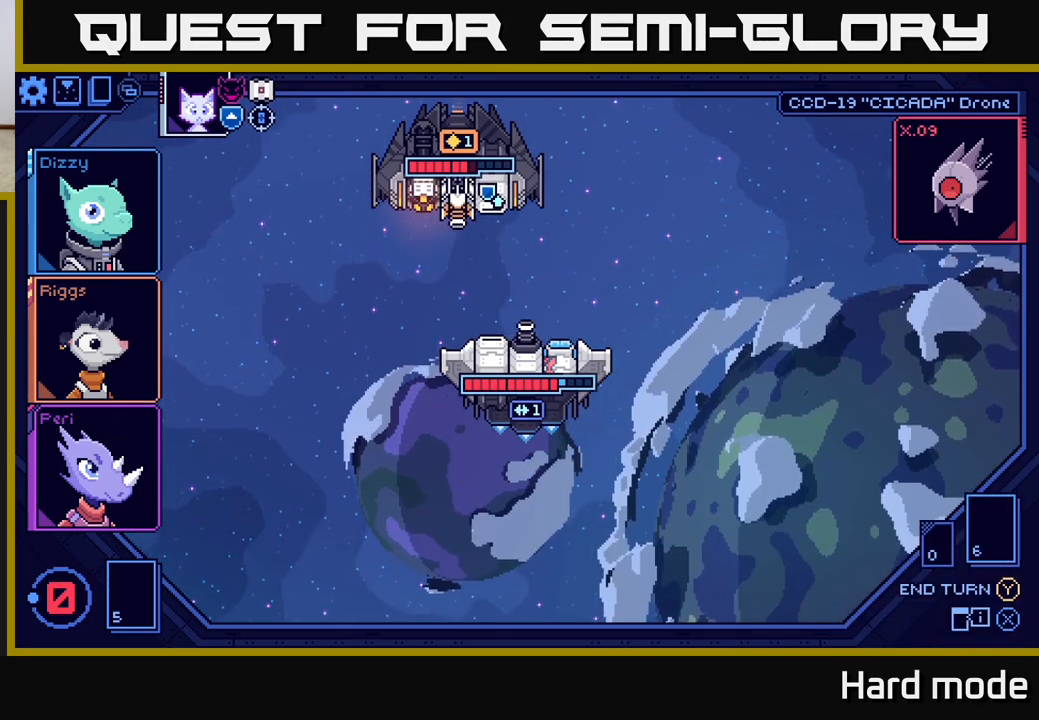
{"buttons": [], "left_stick": "center", "right_stick": "center", "events": []}
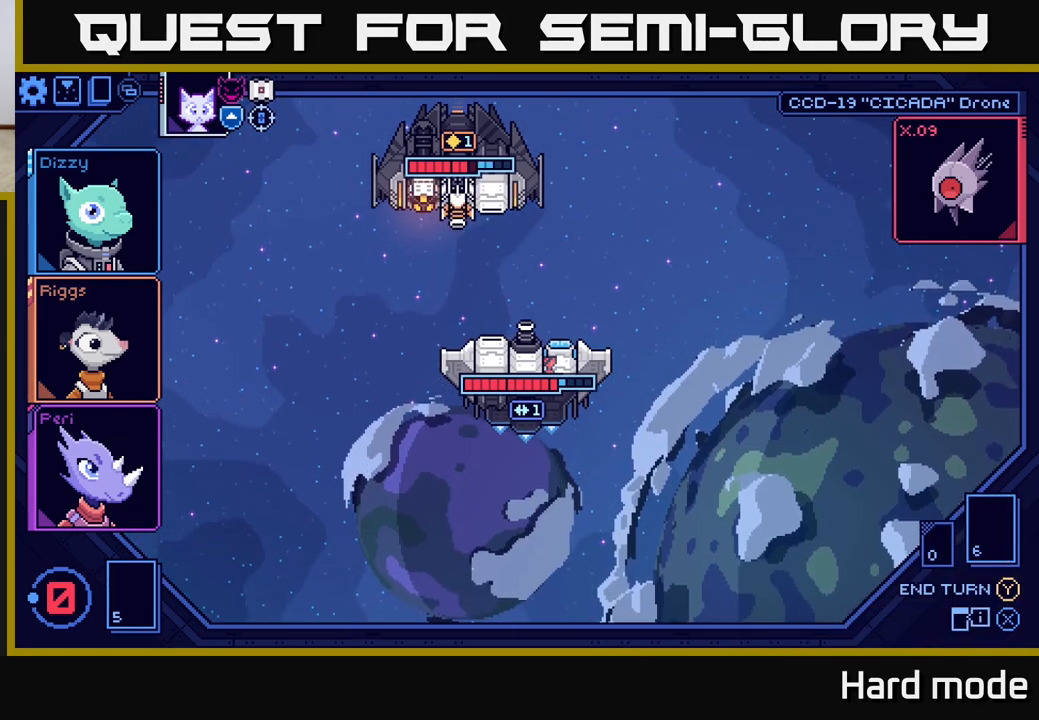
{"buttons": [], "left_stick": "center", "right_stick": "center", "events": []}
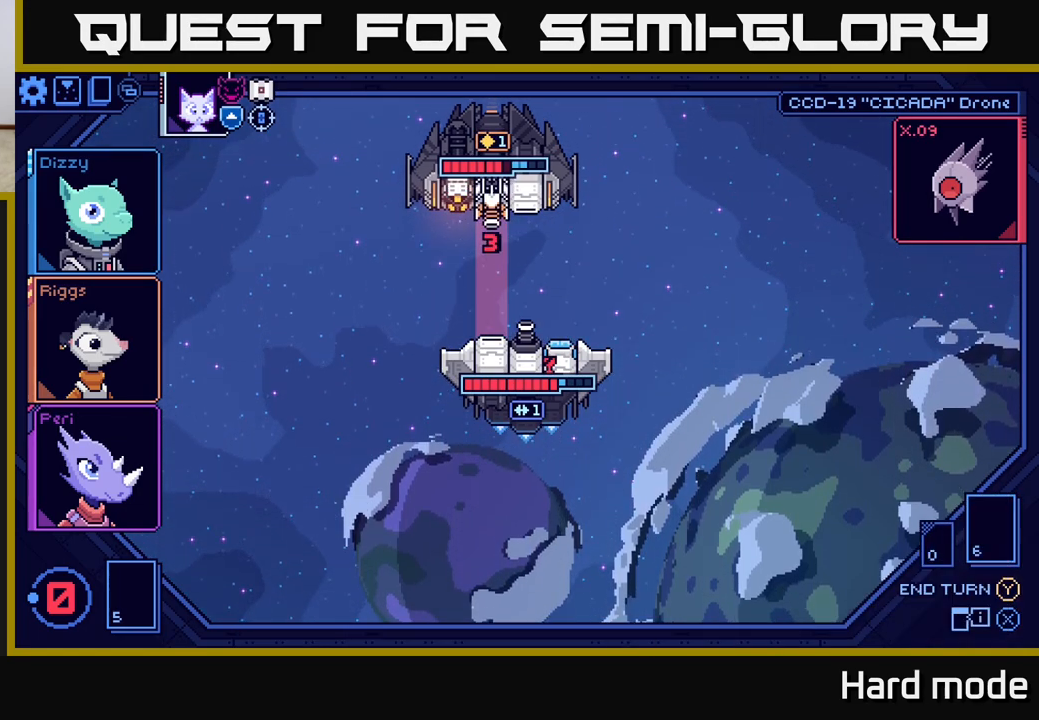
{"buttons": [], "left_stick": "center", "right_stick": "center", "events": []}
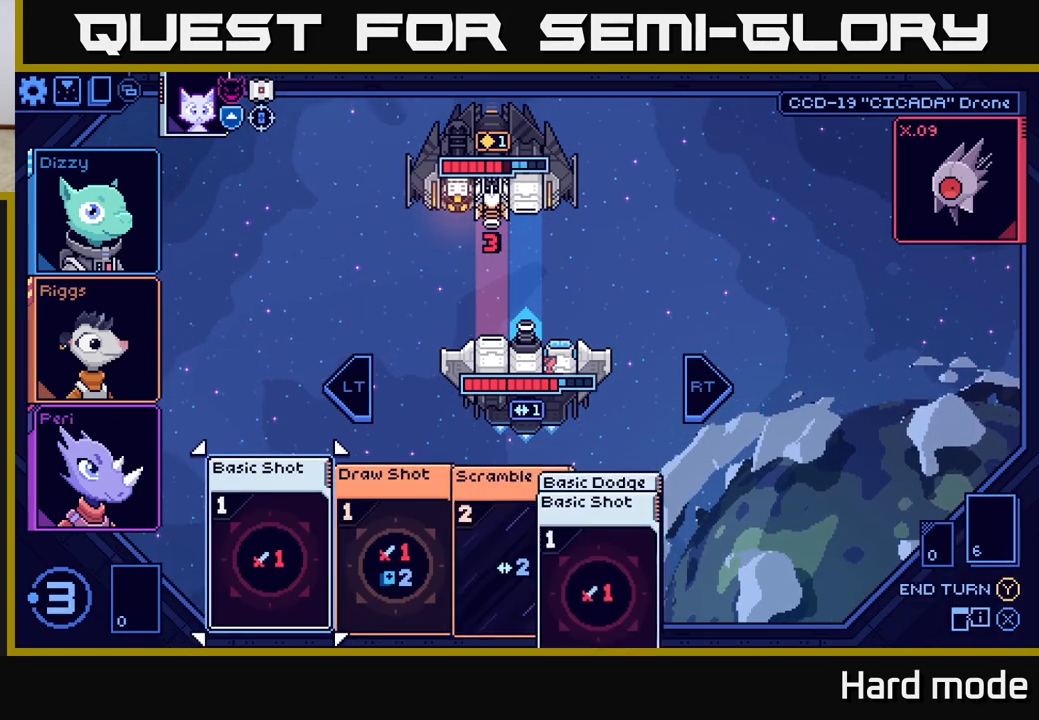
{"buttons": [], "left_stick": "center", "right_stick": "center", "events": []}
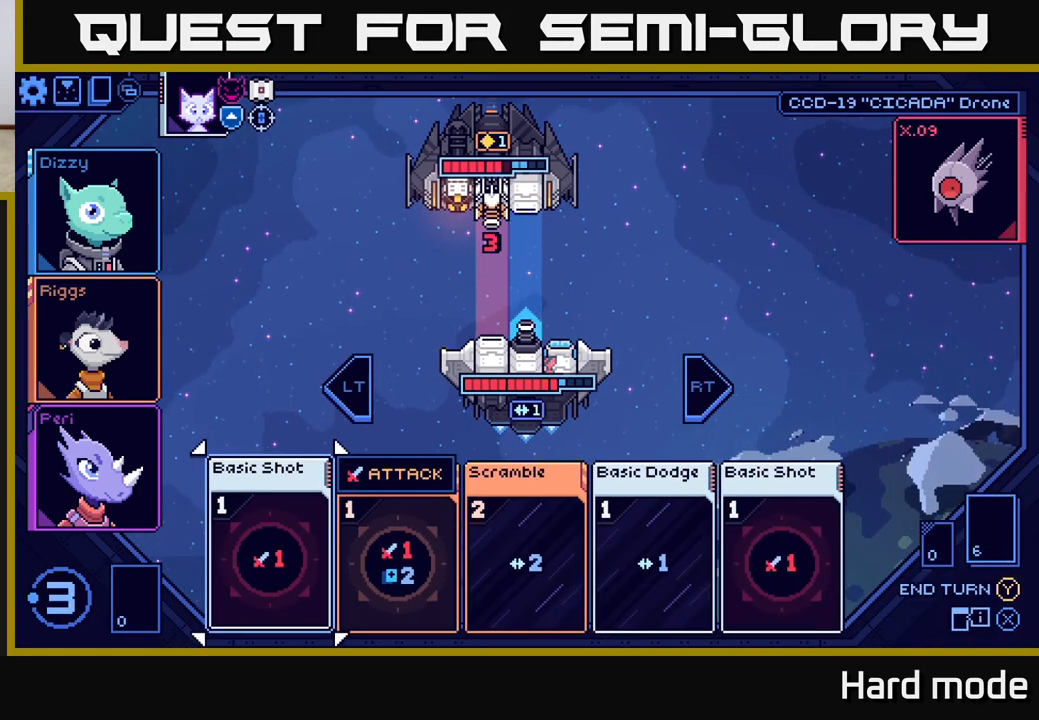
{"buttons": [], "left_stick": "center", "right_stick": "center", "events": []}
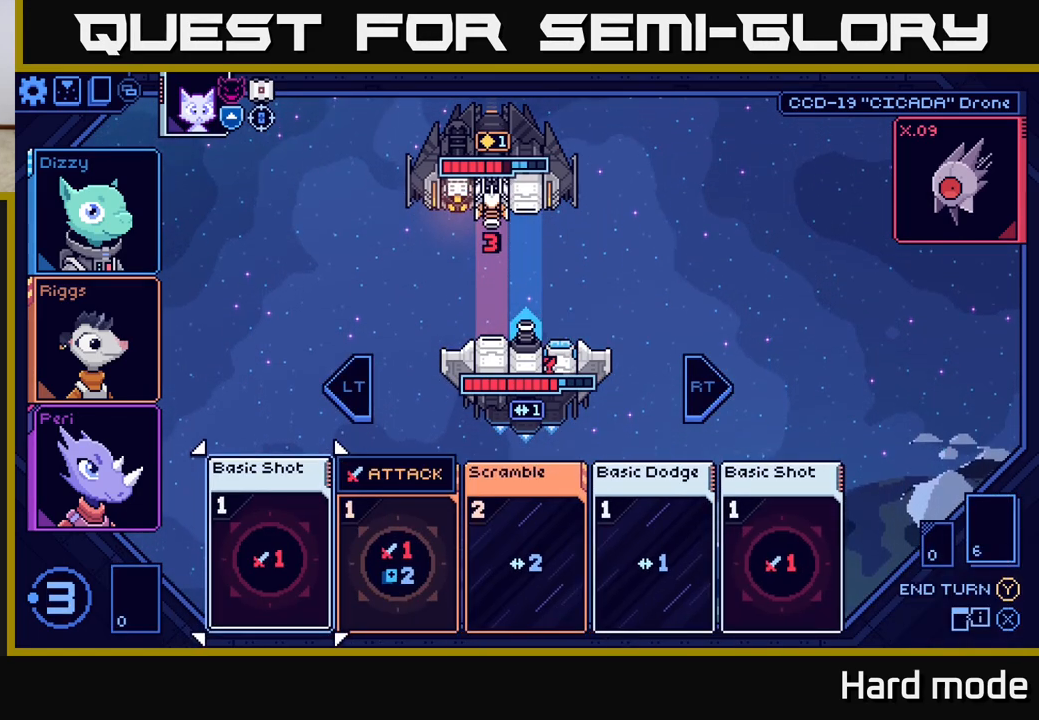
{"buttons": [], "left_stick": "center", "right_stick": "center", "events": []}
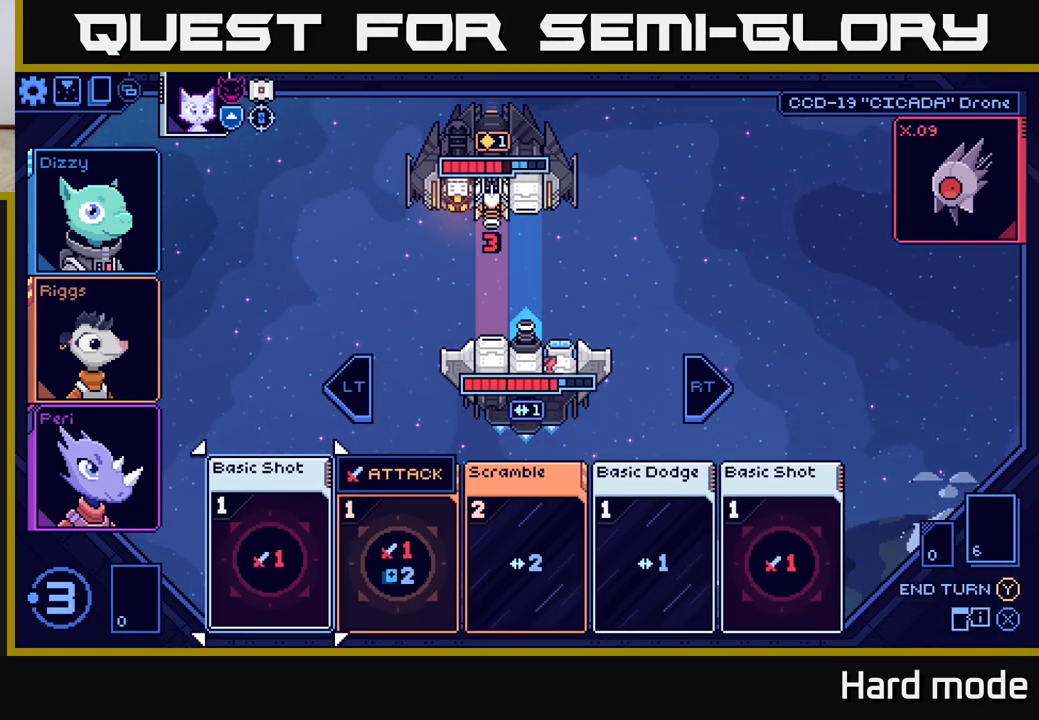
{"buttons": [], "left_stick": "right", "right_stick": "center", "events": [[117, "left_stick", "right"], [283, "left_stick", "center"], [417, "left_stick", "right"]]}
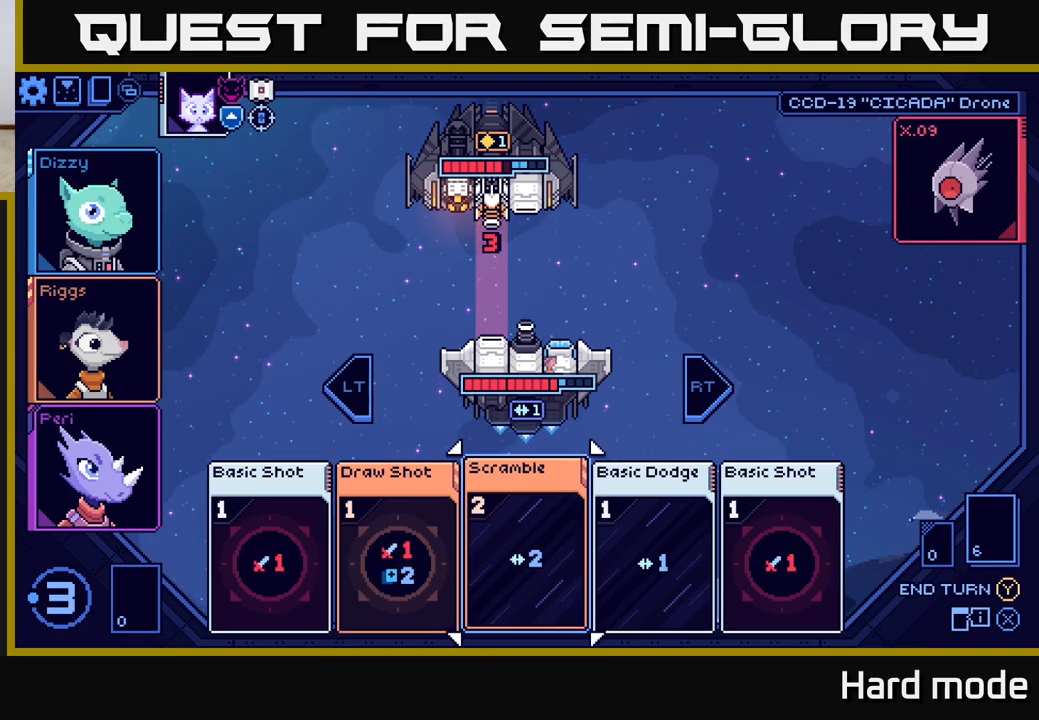
{"buttons": [], "left_stick": "center", "right_stick": "center", "events": [[67, "left_stick", "center"]]}
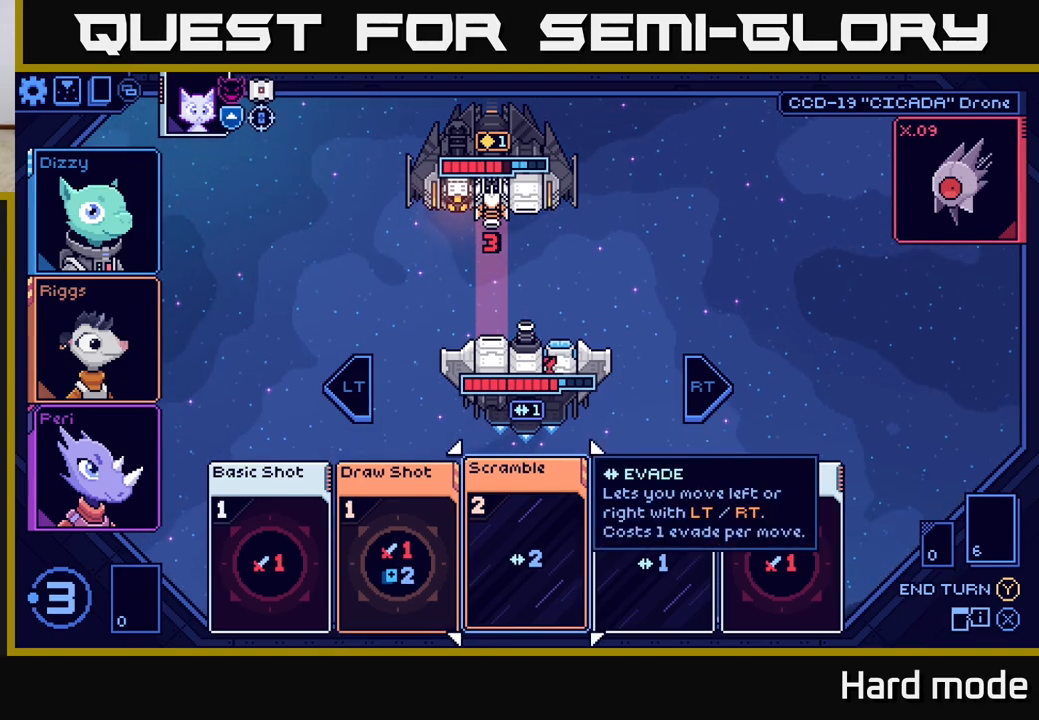
{"buttons": [], "left_stick": "right", "right_stick": "center", "events": [[417, "left_stick", "right"]]}
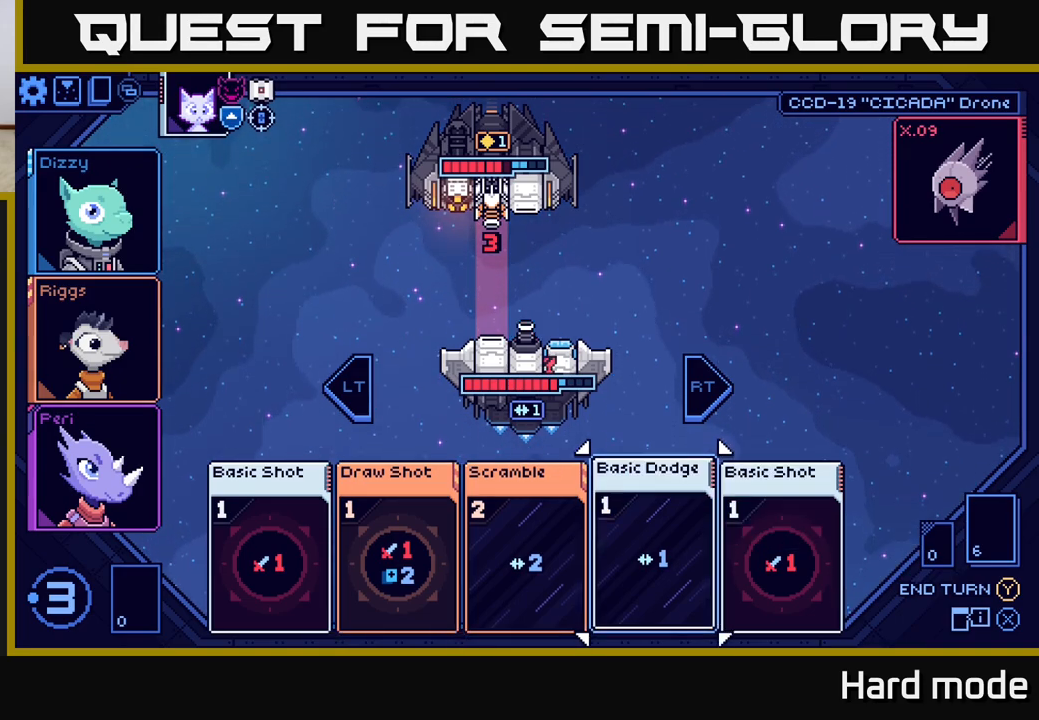
{"buttons": [], "left_stick": "center", "right_stick": "center", "events": [[83, "left_stick", "center"]]}
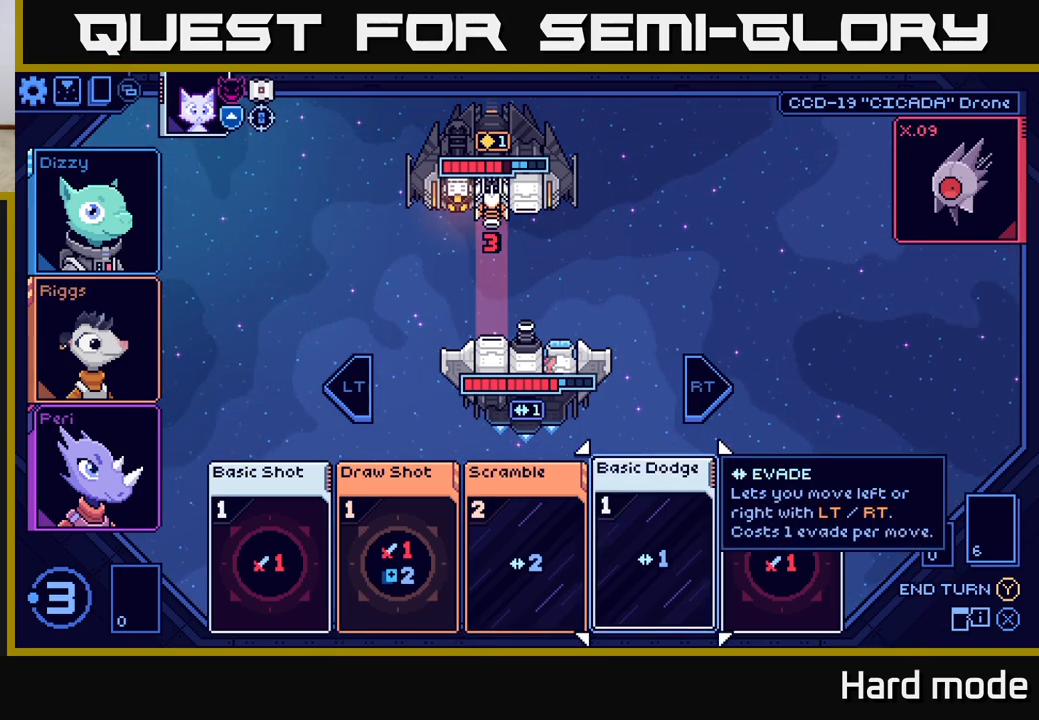
{"buttons": [], "left_stick": "left", "right_stick": "center", "events": [[417, "left_stick", "left"]]}
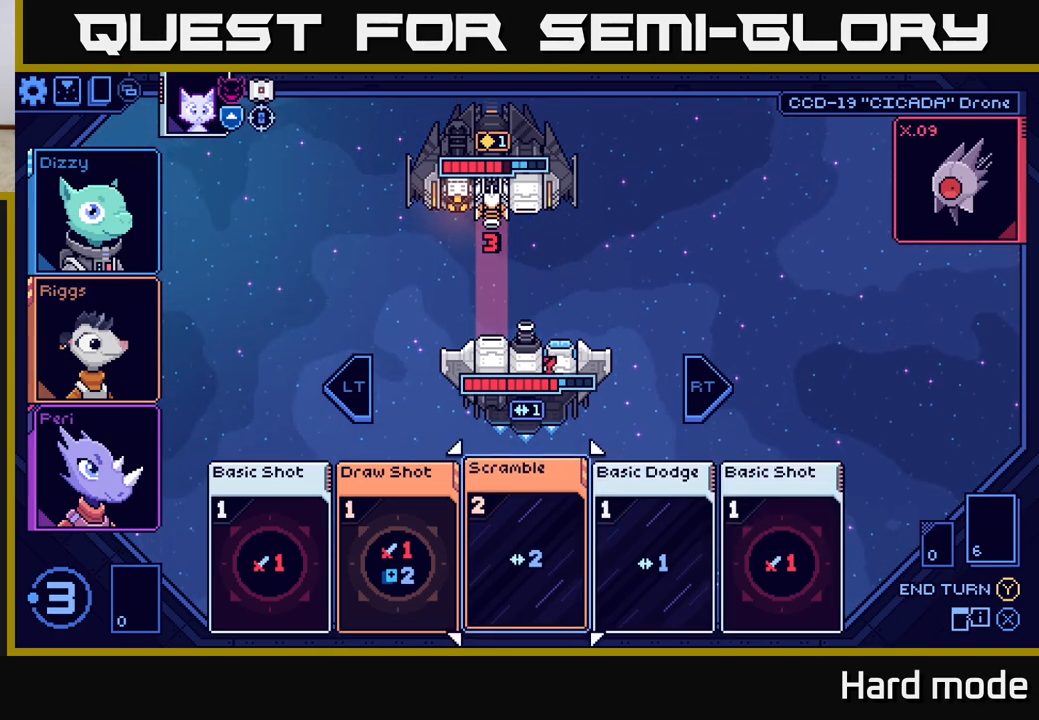
{"buttons": [], "left_stick": "center", "right_stick": "center", "events": [[83, "left_stick", "center"]]}
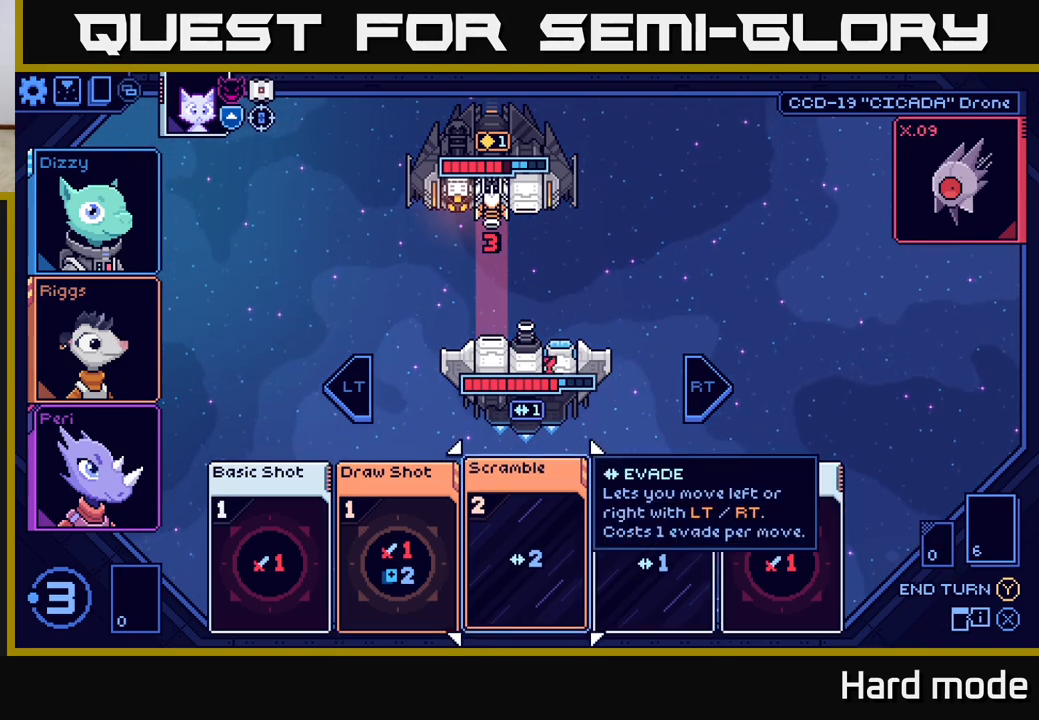
{"buttons": [], "left_stick": "center", "right_stick": "center", "events": []}
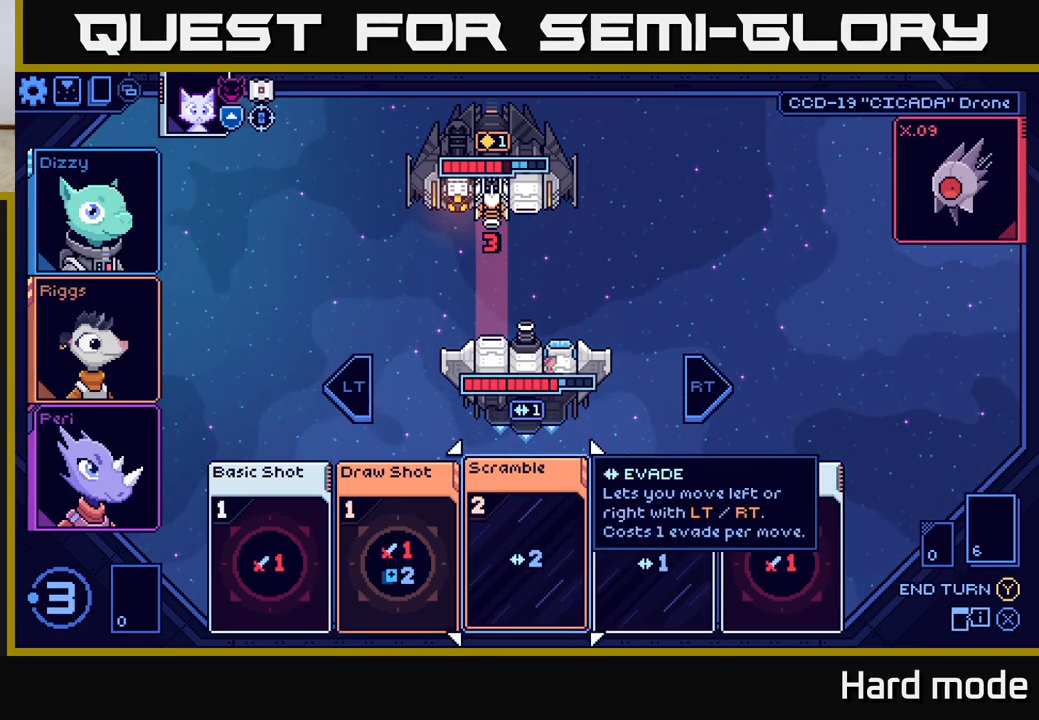
{"buttons": [], "left_stick": "center", "right_stick": "center", "events": []}
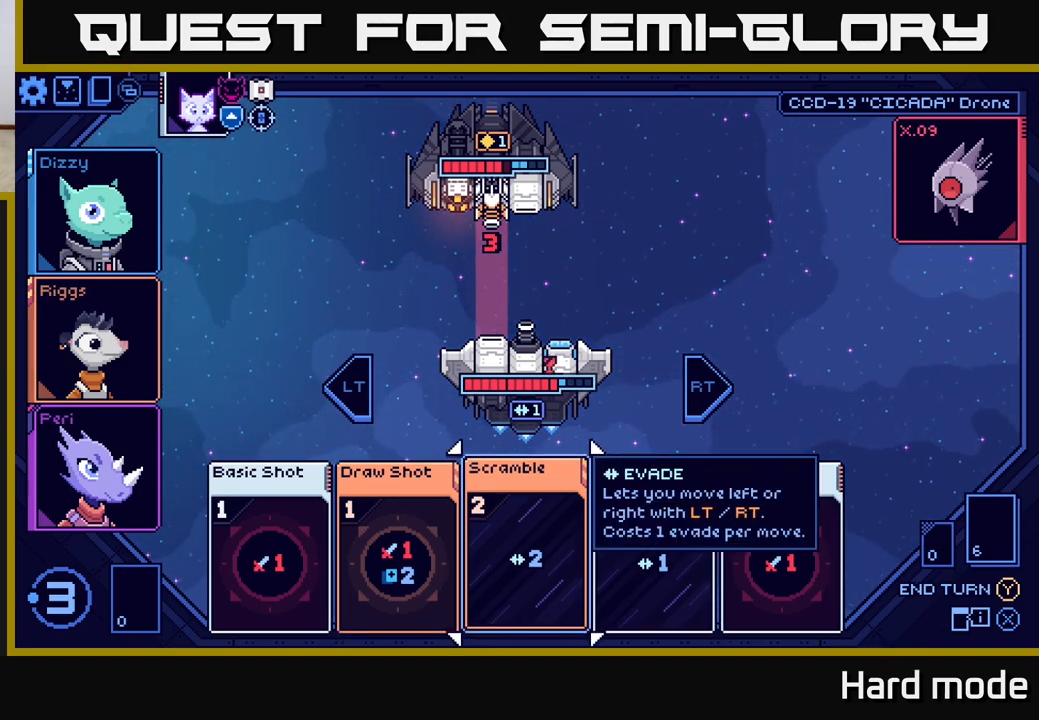
{"buttons": [], "left_stick": "center", "right_stick": "center", "events": []}
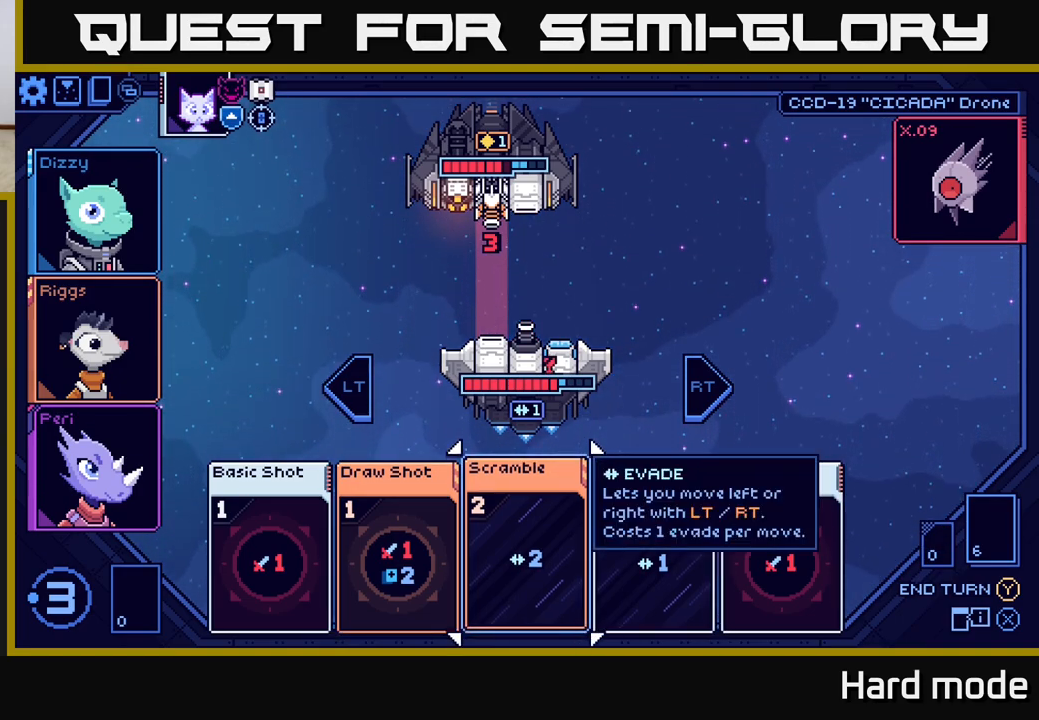
{"buttons": [], "left_stick": "center", "right_stick": "center", "events": []}
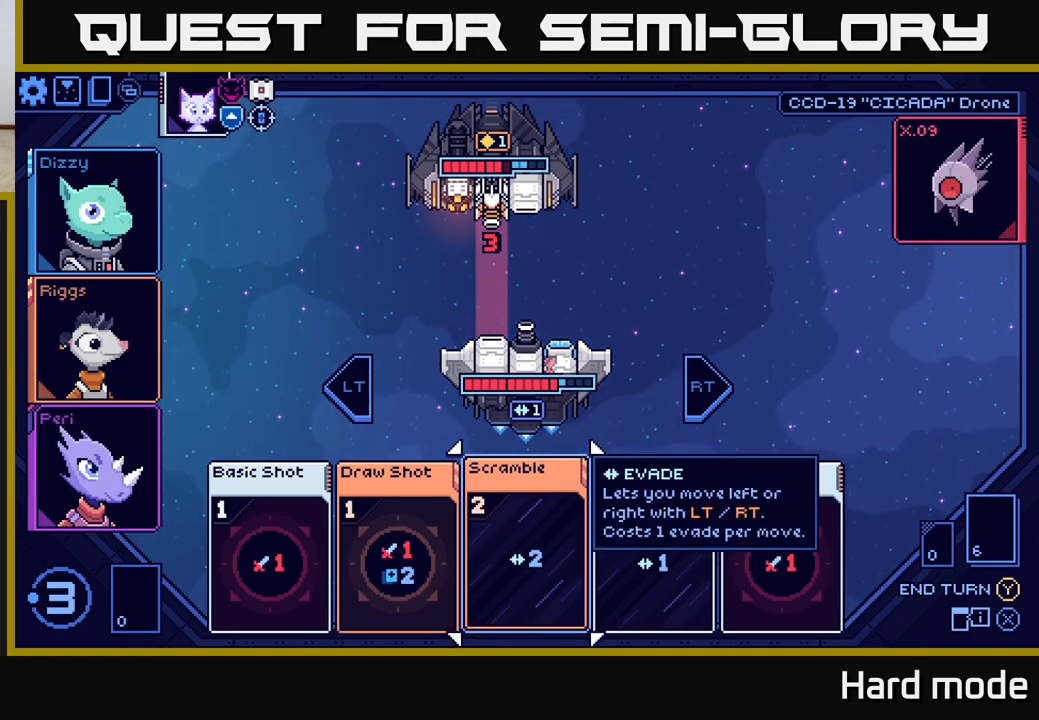
{"buttons": ["A"], "left_stick": "center", "right_stick": "center", "events": [[467, "A", "down"]]}
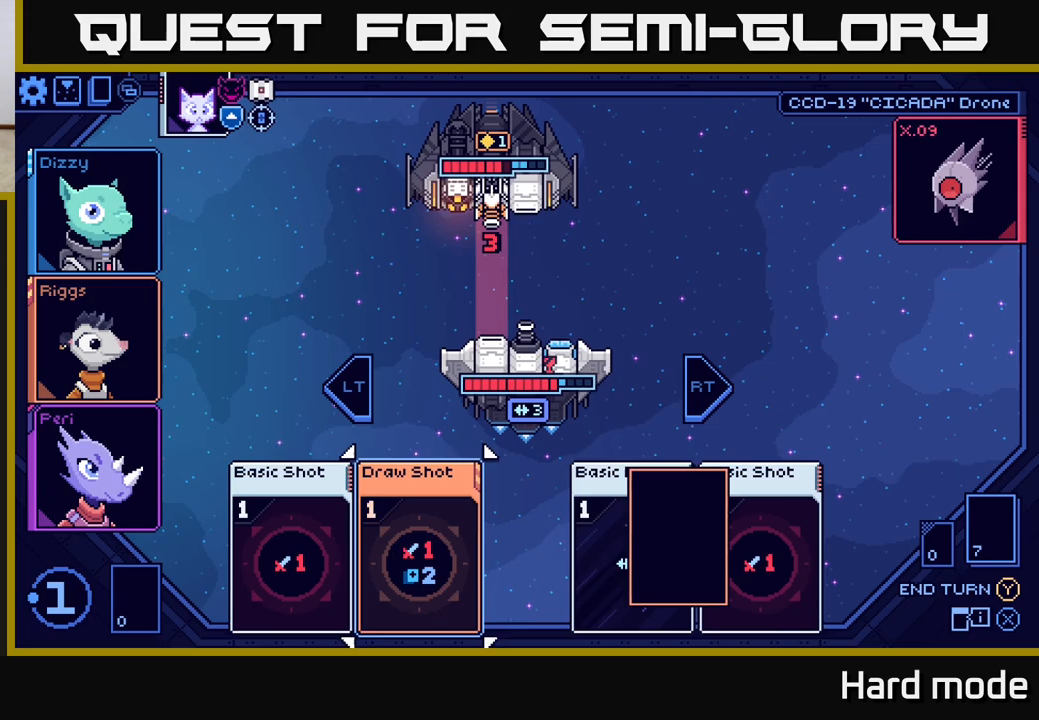
{"buttons": [], "left_stick": "center", "right_stick": "center", "events": [[33, "A", "up"], [267, "left_stick", "right"], [433, "left_stick", "center"]]}
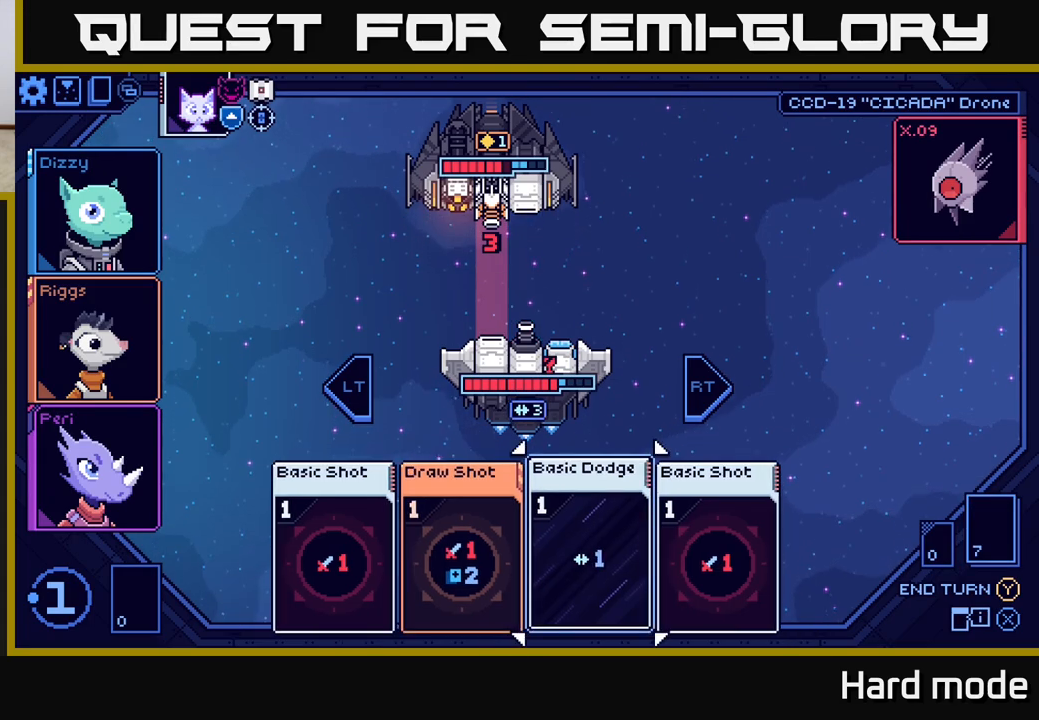
{"buttons": [], "left_stick": "center", "right_stick": "center", "events": [[33, "left_stick", "right"], [200, "left_stick", "center"]]}
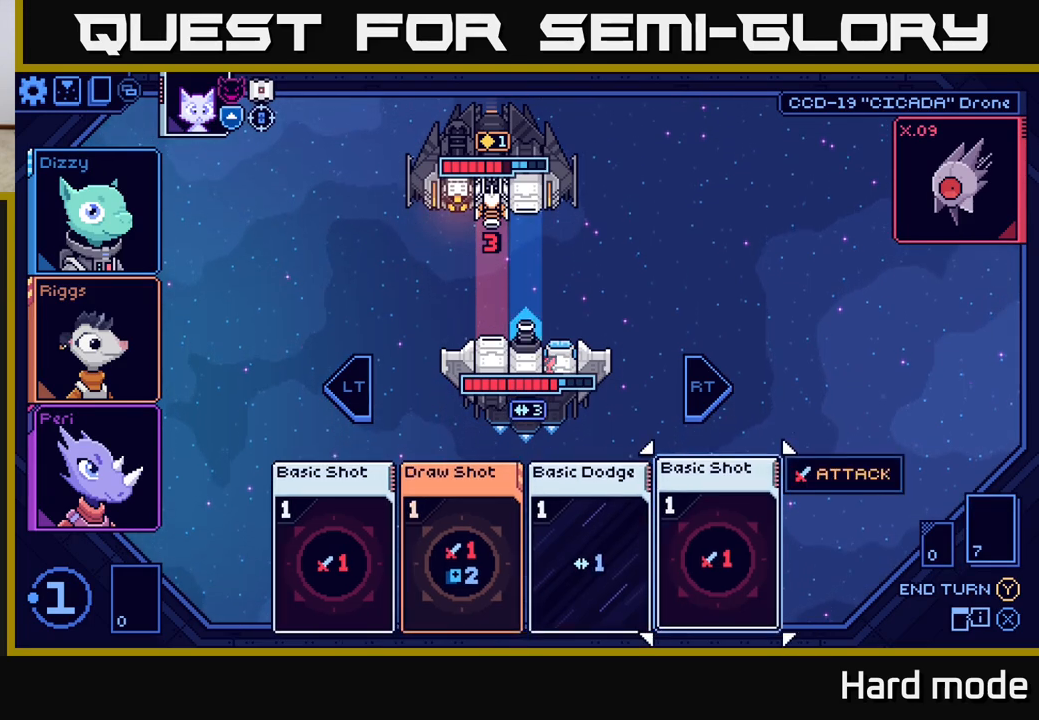
{"buttons": [], "left_stick": "center", "right_stick": "center", "events": [[117, "A", "down"], [183, "A", "up"]]}
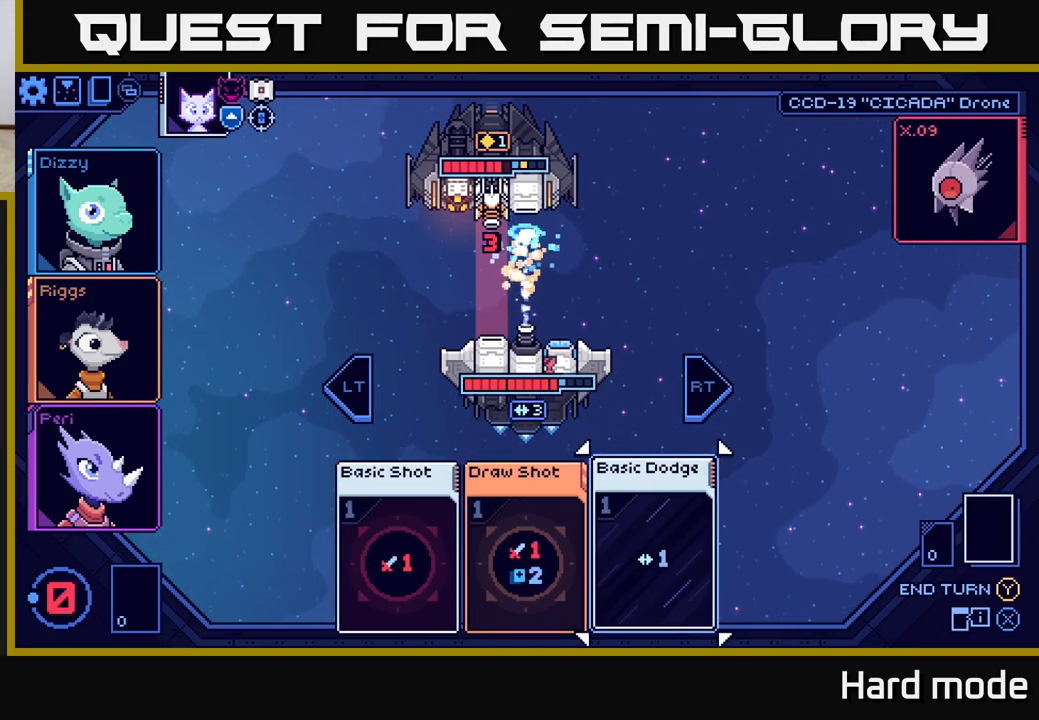
{"buttons": [], "left_stick": "center", "right_stick": "center", "events": [[283, "R2", "down"], [350, "R2", "up"], [433, "R2", "down"], [500, "R2", "up"]]}
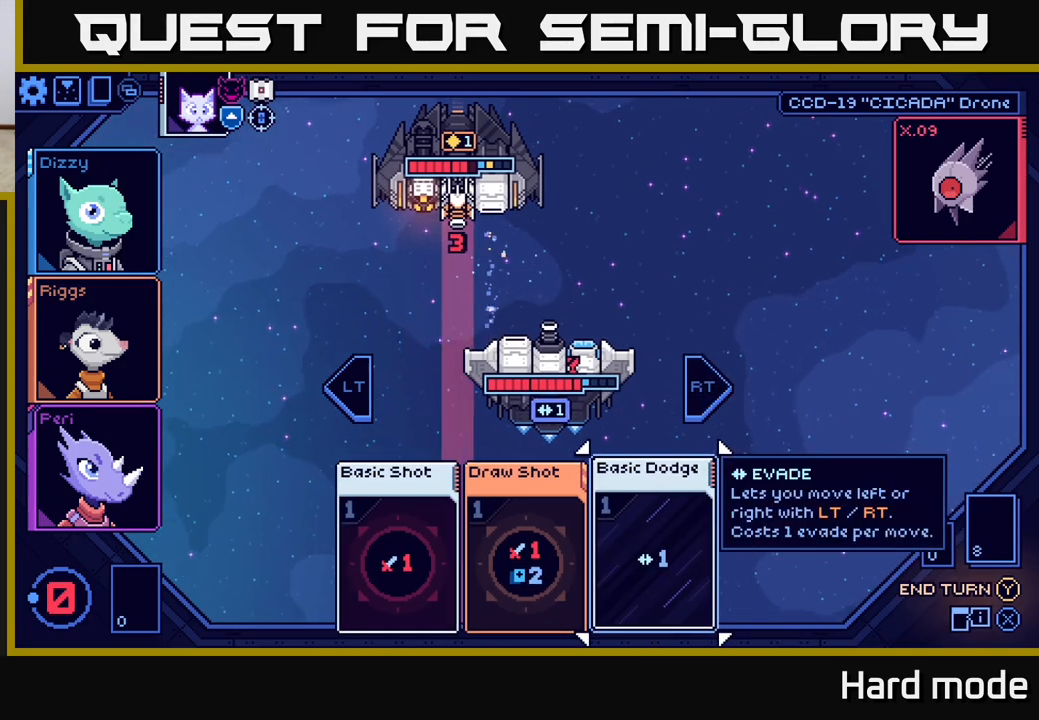
{"buttons": [], "left_stick": "center", "right_stick": "center", "events": [[250, "Y", "down"], [317, "Y", "up"]]}
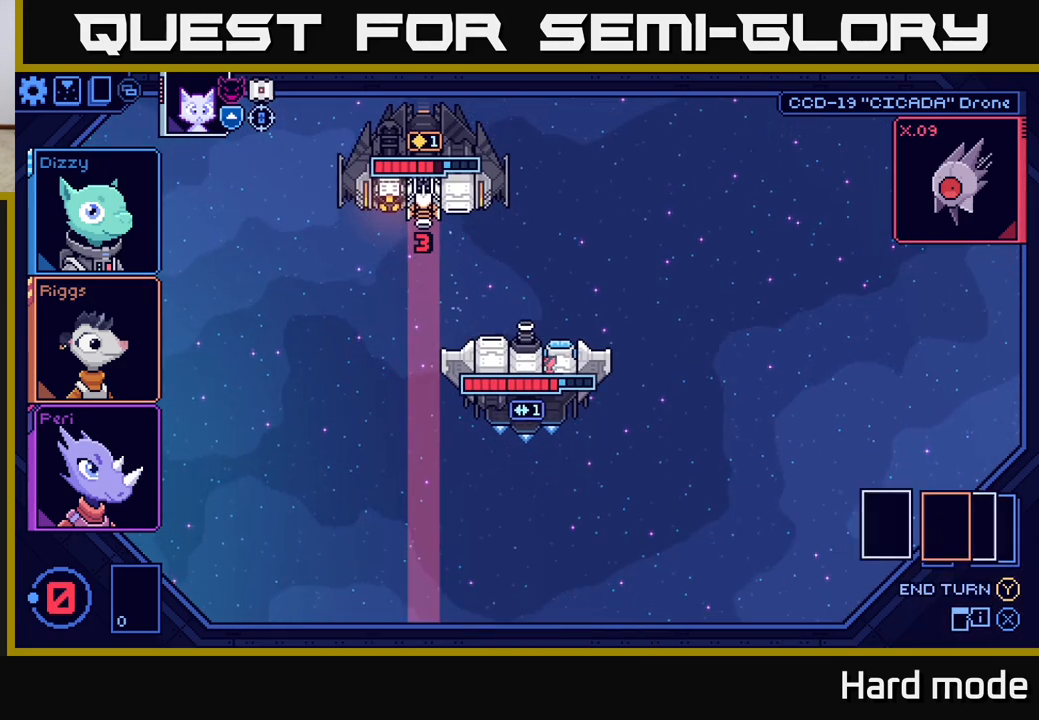
{"buttons": [], "left_stick": "center", "right_stick": "center", "events": []}
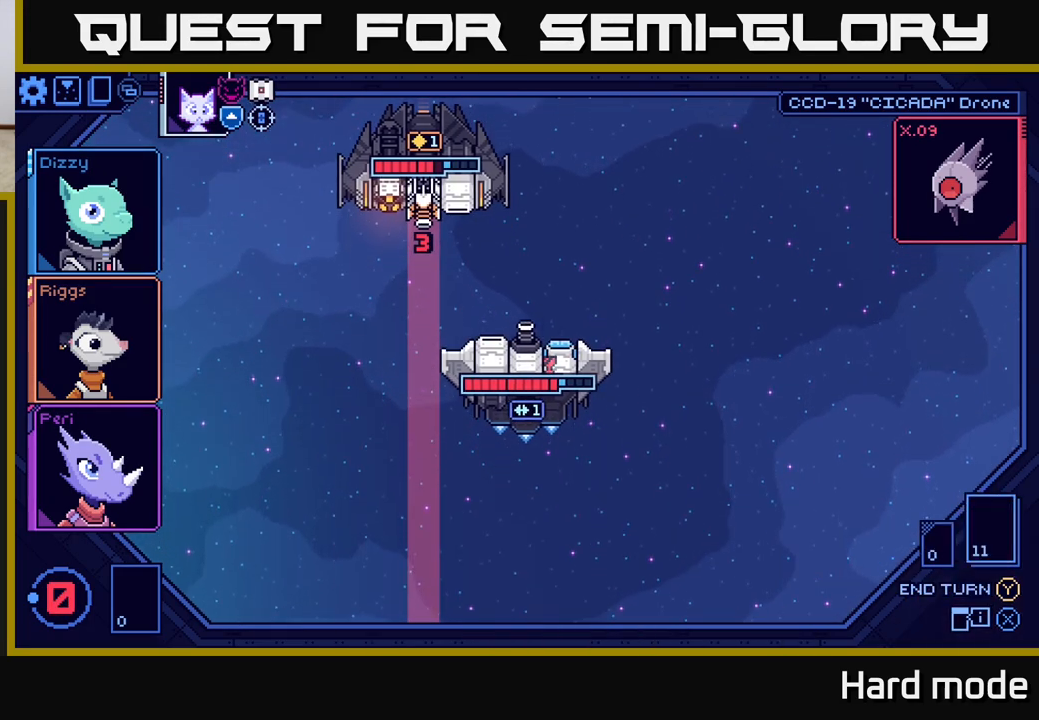
{"buttons": [], "left_stick": "center", "right_stick": "center", "events": []}
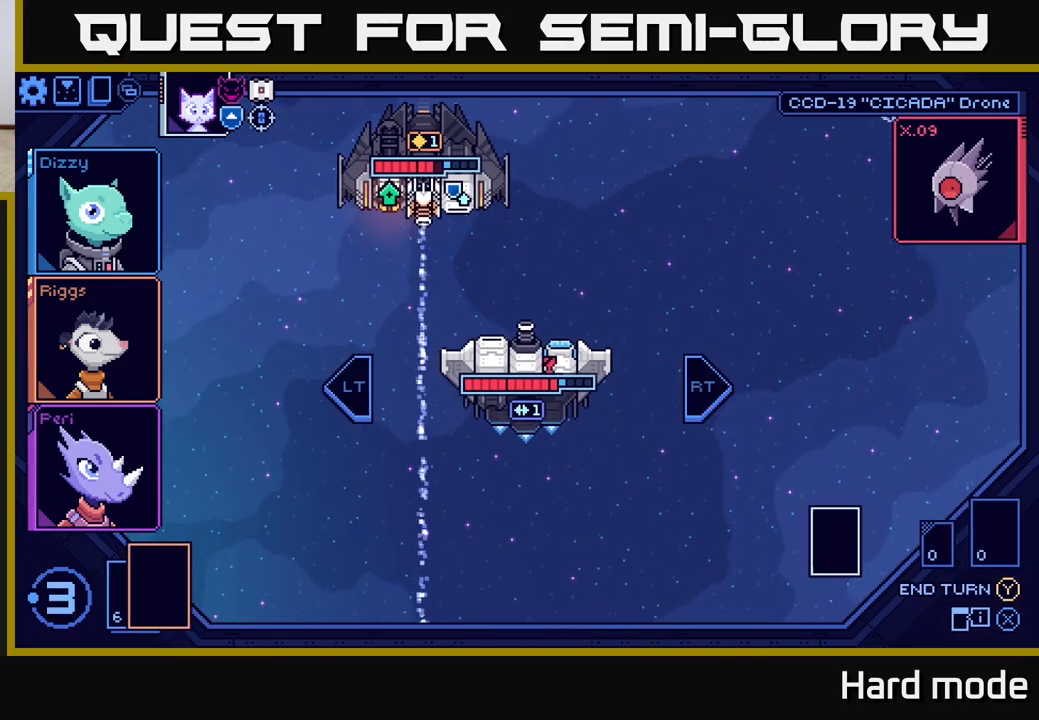
{"buttons": [], "left_stick": "center", "right_stick": "center", "events": []}
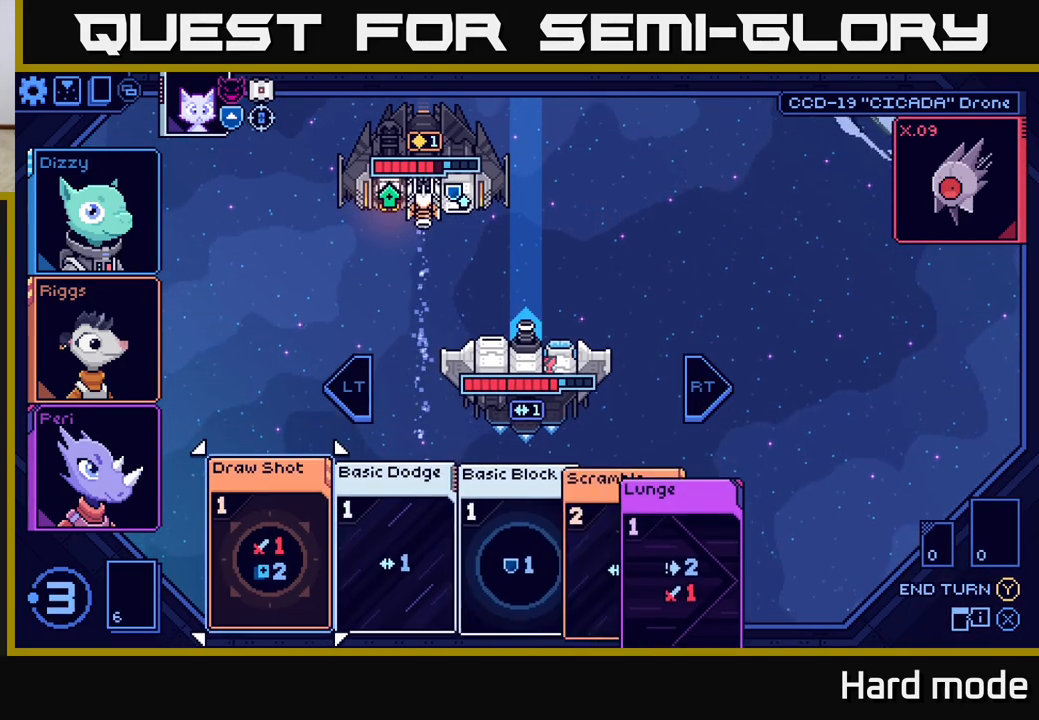
{"buttons": [], "left_stick": "center", "right_stick": "center", "events": []}
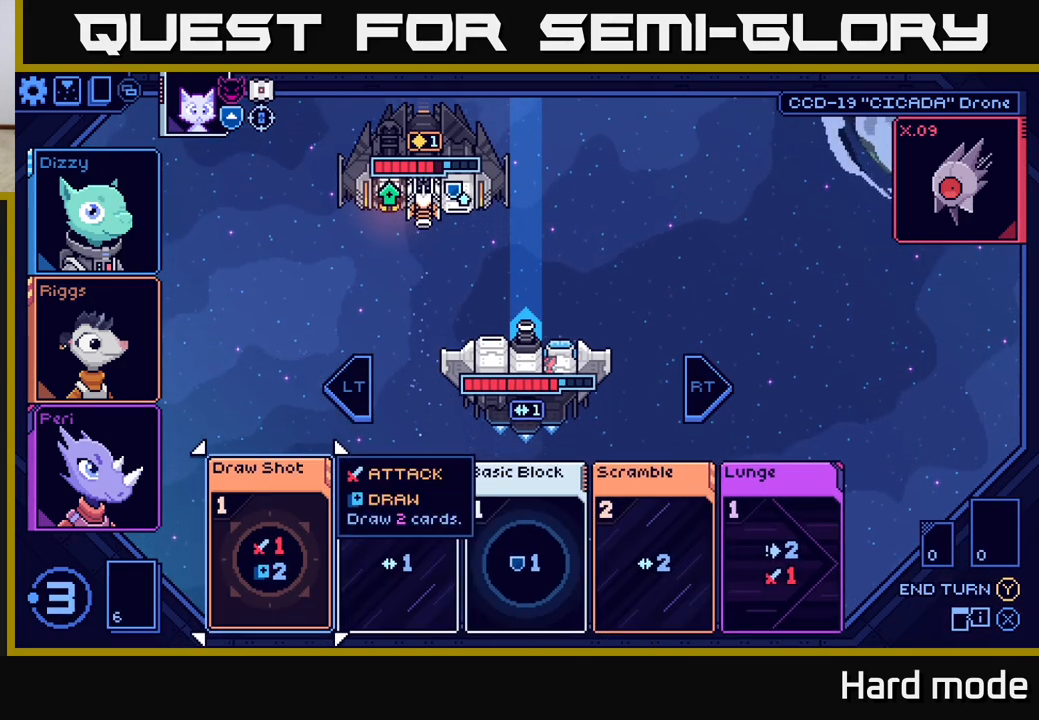
{"buttons": [], "left_stick": "right", "right_stick": "center", "events": [[450, "left_stick", "right"]]}
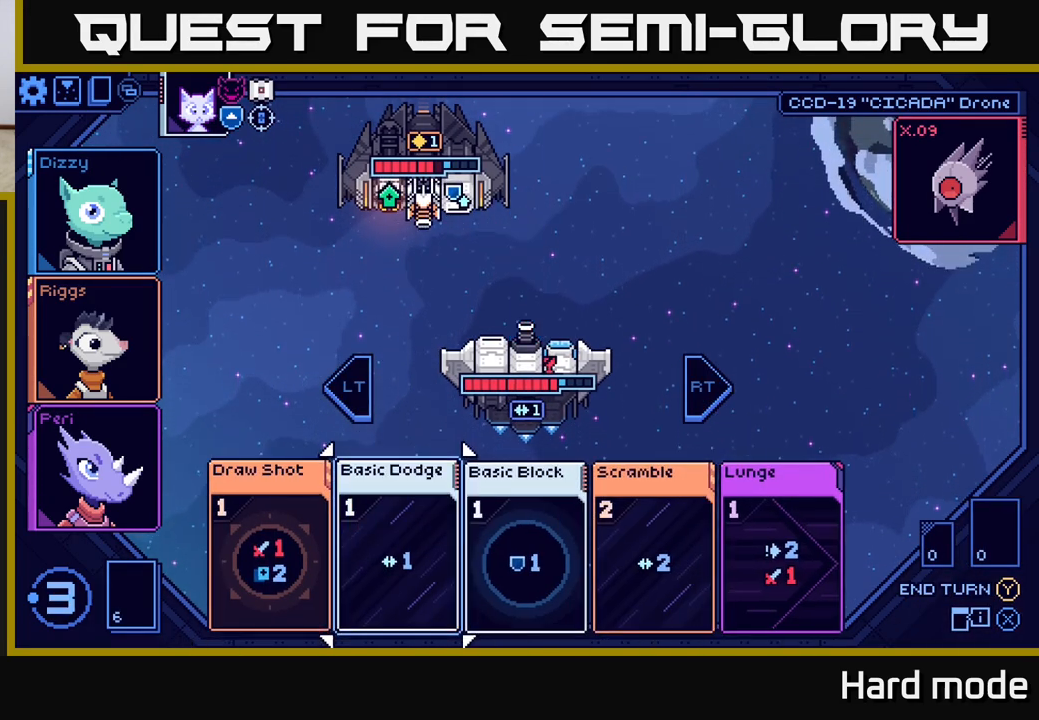
{"buttons": [], "left_stick": "left", "right_stick": "center", "events": [[100, "left_stick", "center"], [450, "left_stick", "left"]]}
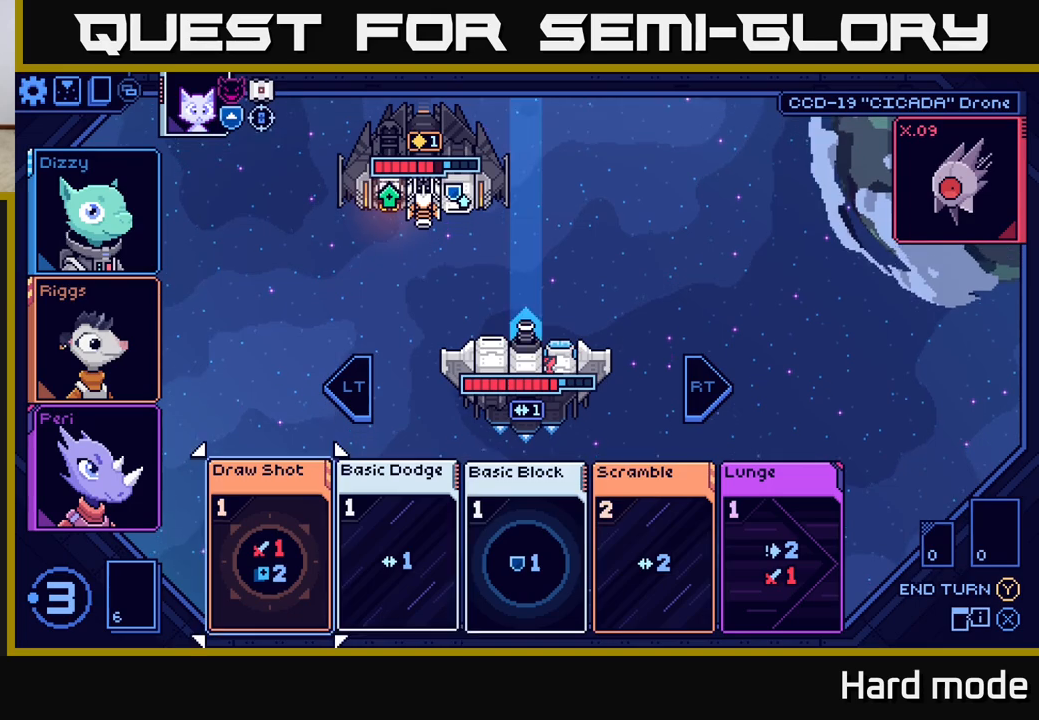
{"buttons": [], "left_stick": "center", "right_stick": "center", "events": [[117, "left_stick", "center"], [217, "left_stick", "right"], [400, "left_stick", "center"]]}